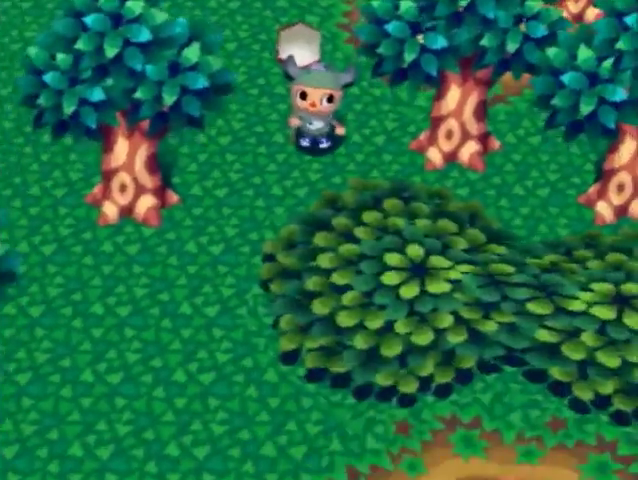
Gameplay with a controller (Nintendo layout); each line is a JSON object with the inputs held at the frame after it. "events" lists button and stick changes between this image and that frame as [ms after this image, input, new state], when the widget could be followed in between. Not read: L3 R3.
{"buttons": ["L1"], "left_stick": "down-right", "right_stick": "center", "events": [[500, "left_stick", "down-right"]]}
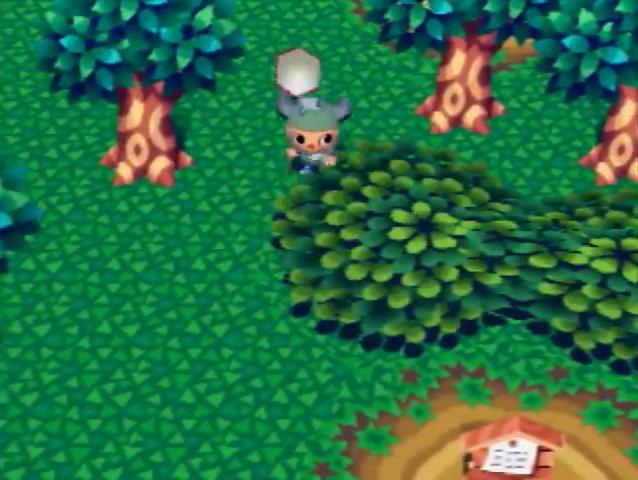
{"buttons": [], "left_stick": "down", "right_stick": "center", "events": [[367, "L1", "up"], [467, "left_stick", "down"]]}
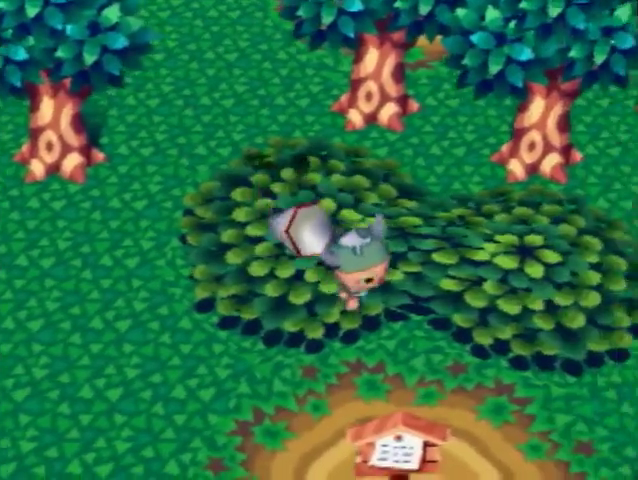
{"buttons": ["L1"], "left_stick": "down-left", "right_stick": "center", "events": [[133, "left_stick", "down-left"], [233, "L1", "down"]]}
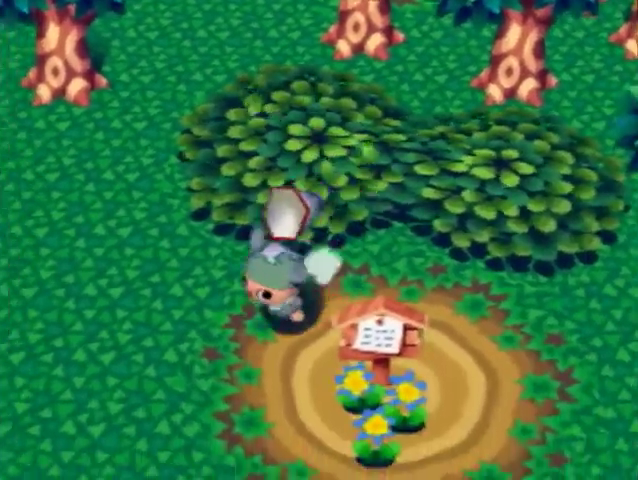
{"buttons": [], "left_stick": "down", "right_stick": "center", "events": [[267, "L1", "up"], [400, "left_stick", "down"]]}
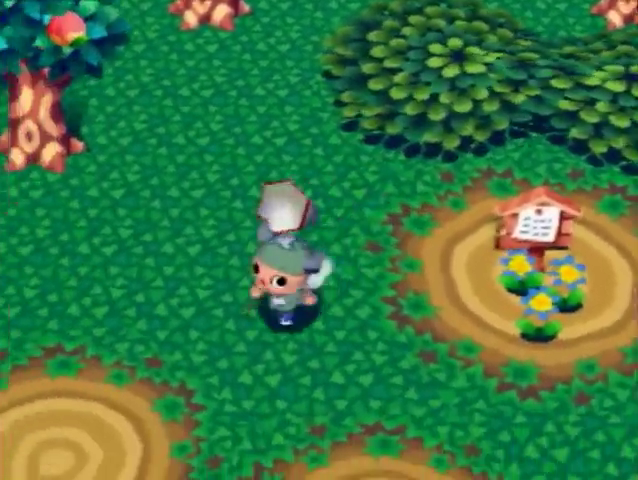
{"buttons": ["L1"], "left_stick": "down-left", "right_stick": "center", "events": [[267, "left_stick", "down-left"], [300, "L1", "down"]]}
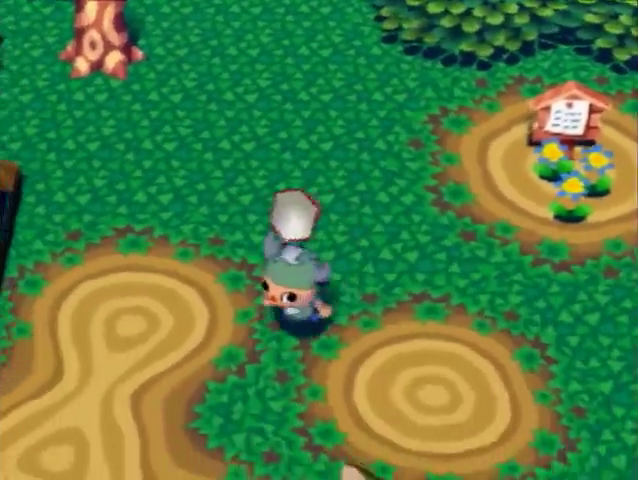
{"buttons": ["L1"], "left_stick": "left", "right_stick": "center"}
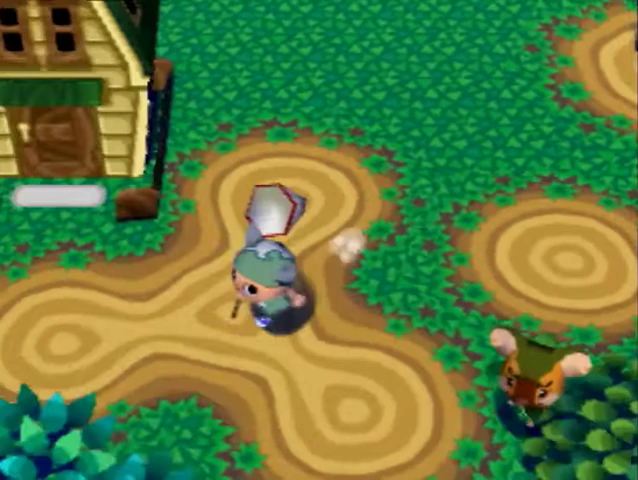
{"buttons": ["L1"], "left_stick": "down-left", "right_stick": "center"}
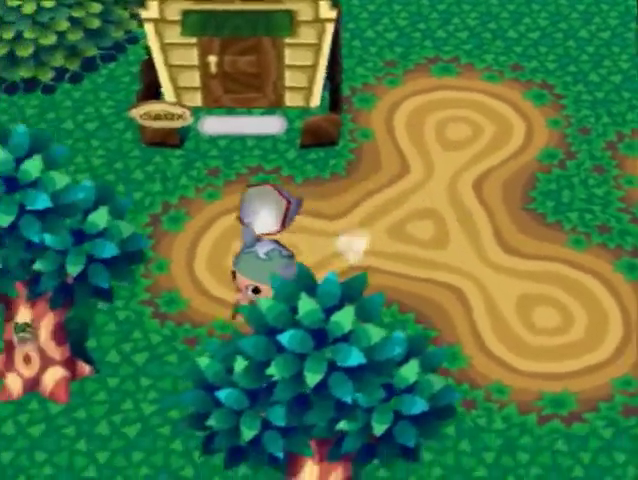
{"buttons": ["L1"], "left_stick": "down-left", "right_stick": "center", "events": []}
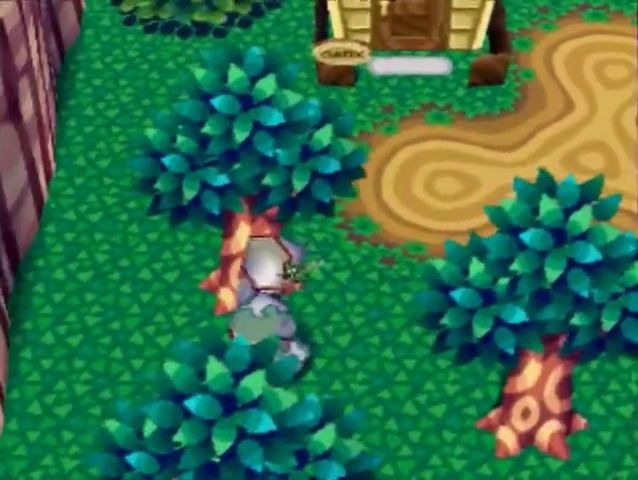
{"buttons": ["L1"], "left_stick": "up-right", "right_stick": "center", "events": [[200, "left_stick", "up-left"], [267, "left_stick", "up"], [433, "left_stick", "up-right"]]}
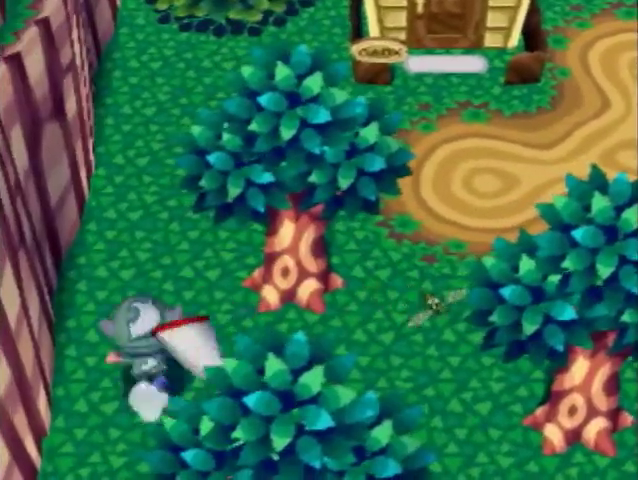
{"buttons": ["L1"], "left_stick": "right", "right_stick": "center", "events": [[433, "left_stick", "right"]]}
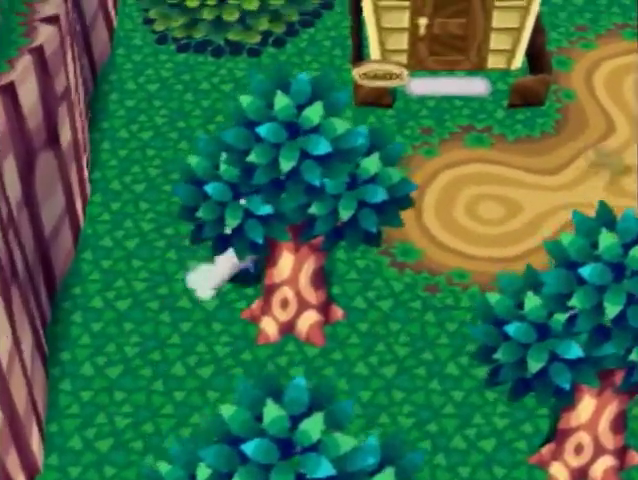
{"buttons": ["L1"], "left_stick": "right", "right_stick": "center", "events": []}
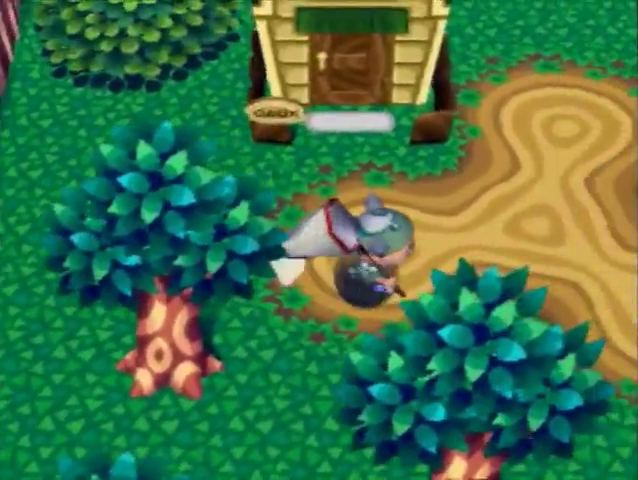
{"buttons": ["L1"], "left_stick": "right", "right_stick": "center", "events": [[167, "left_stick", "up-right"], [467, "left_stick", "right"]]}
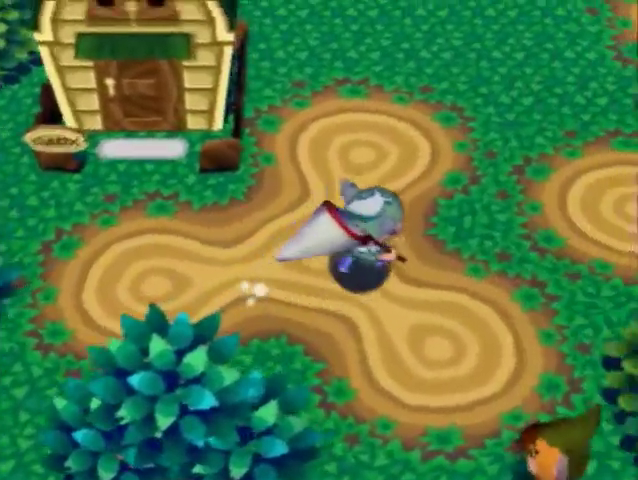
{"buttons": ["L1"], "left_stick": "right", "right_stick": "center", "events": []}
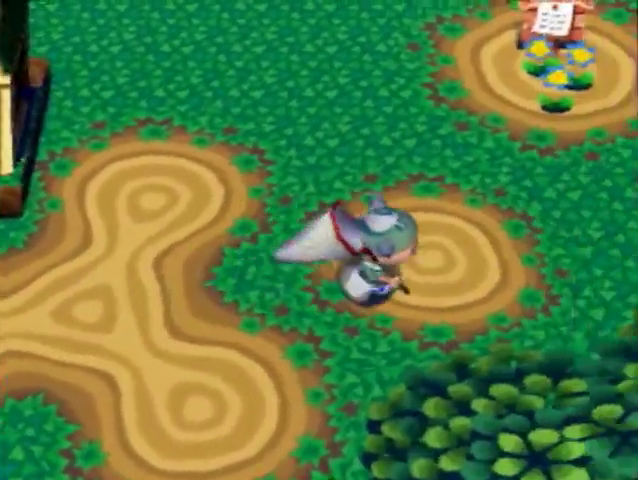
{"buttons": ["L1"], "left_stick": "right", "right_stick": "center", "events": []}
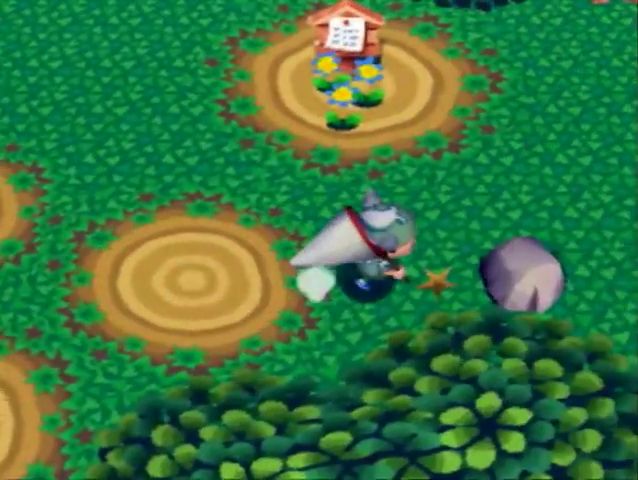
{"buttons": ["L1"], "left_stick": "right", "right_stick": "center", "events": [[33, "left_stick", "up-right"], [333, "left_stick", "right"]]}
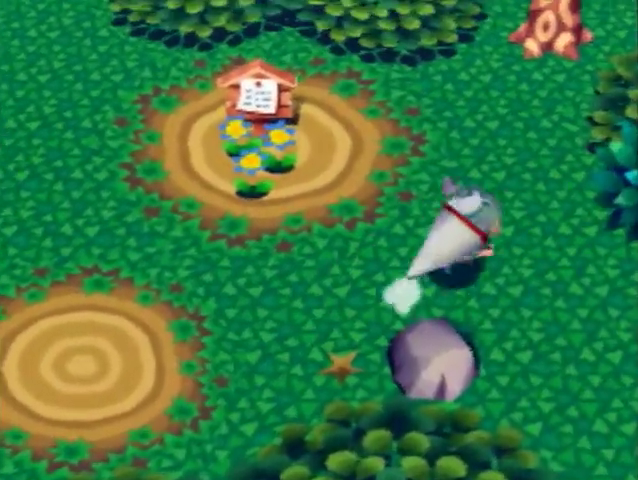
{"buttons": ["L1"], "left_stick": "right", "right_stick": "center", "events": []}
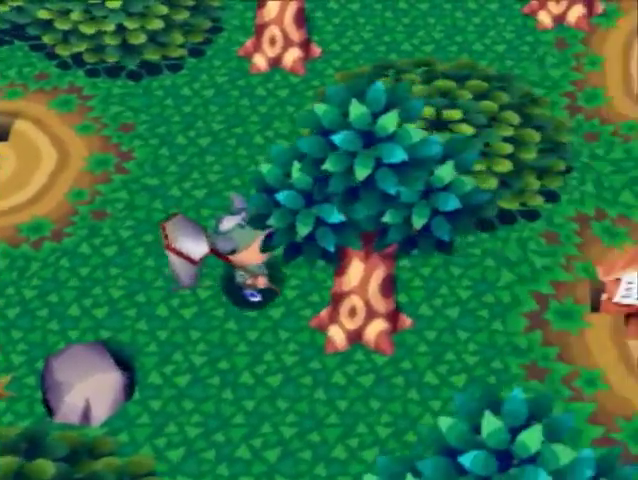
{"buttons": ["L1"], "left_stick": "up-right", "right_stick": "center", "events": [[133, "left_stick", "up-right"]]}
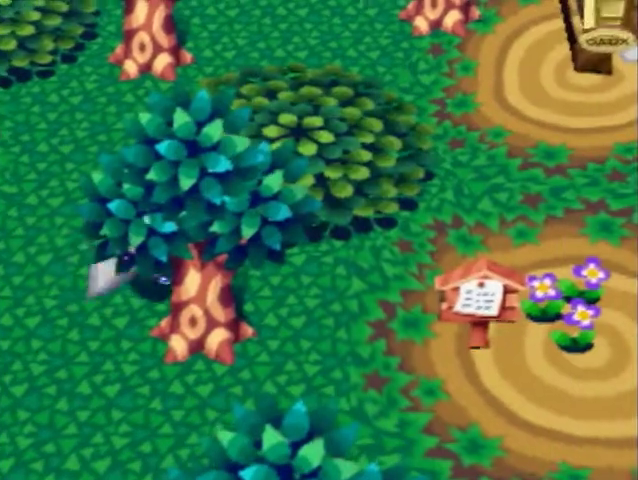
{"buttons": [], "left_stick": "right", "right_stick": "center", "events": [[433, "left_stick", "right"], [467, "L1", "up"]]}
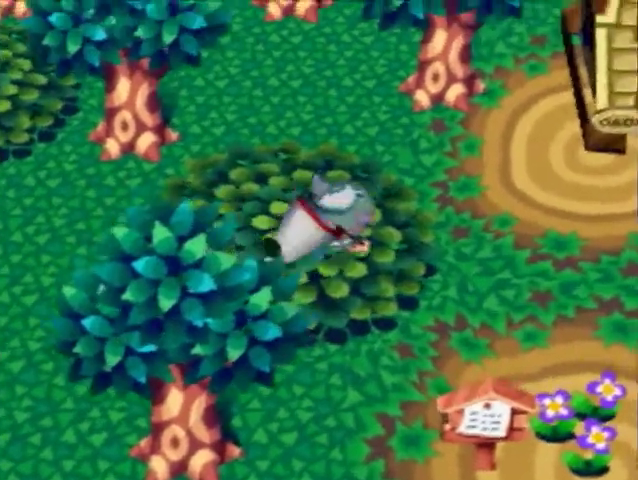
{"buttons": [], "left_stick": "down-right", "right_stick": "center", "events": [[333, "left_stick", "down-right"]]}
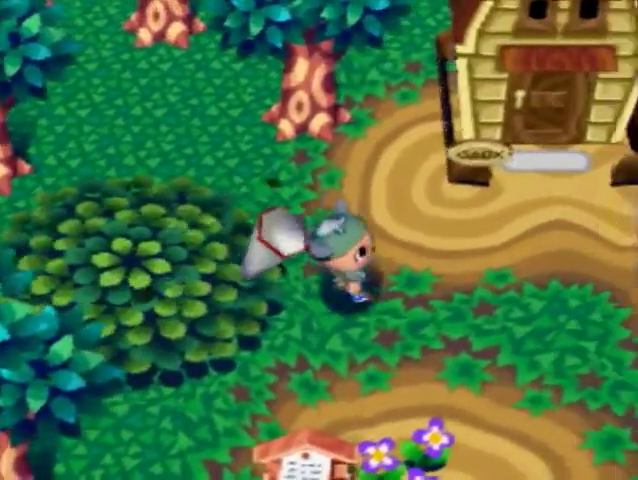
{"buttons": [], "left_stick": "down-right", "right_stick": "center", "events": []}
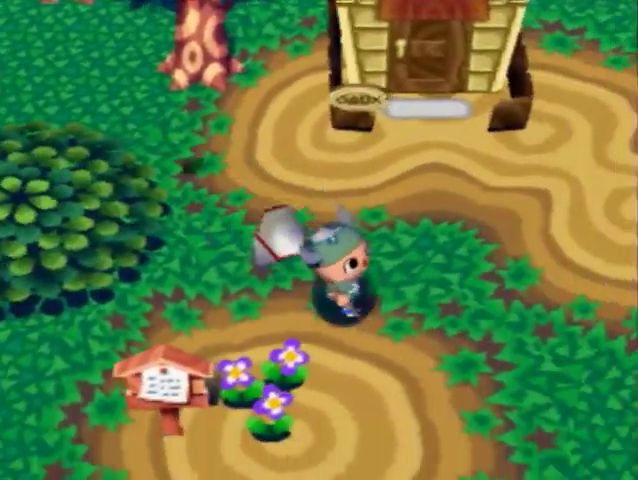
{"buttons": ["L1"], "left_stick": "up-right", "right_stick": "center", "events": [[167, "left_stick", "right"], [400, "L1", "down"], [433, "left_stick", "up-right"]]}
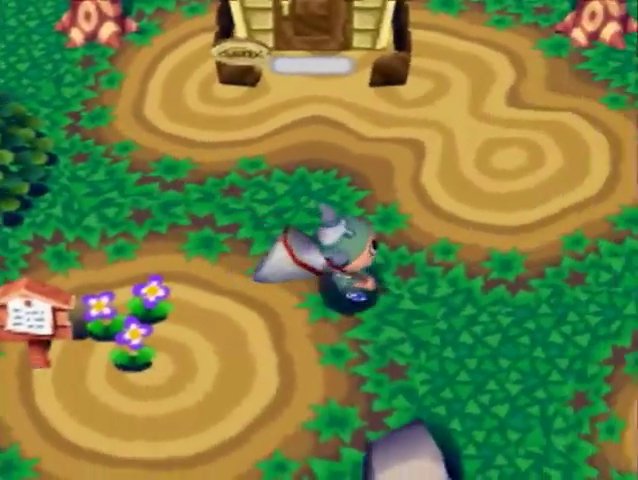
{"buttons": ["L1"], "left_stick": "down", "right_stick": "center", "events": [[300, "left_stick", "up-left"], [467, "left_stick", "down"]]}
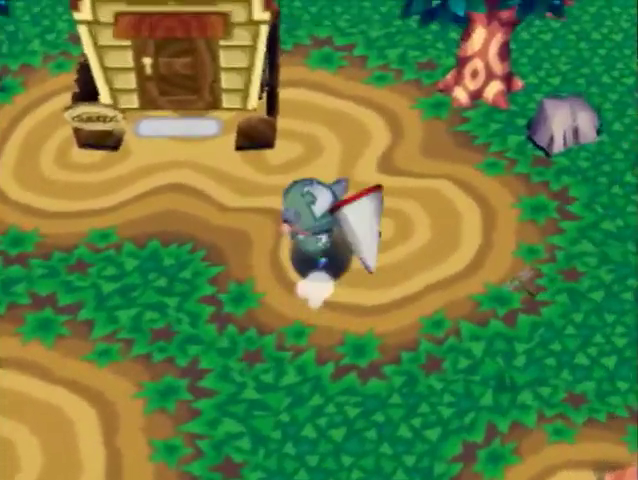
{"buttons": ["L1"], "left_stick": "down", "right_stick": "center", "events": [[133, "left_stick", "down-right"], [433, "left_stick", "down"]]}
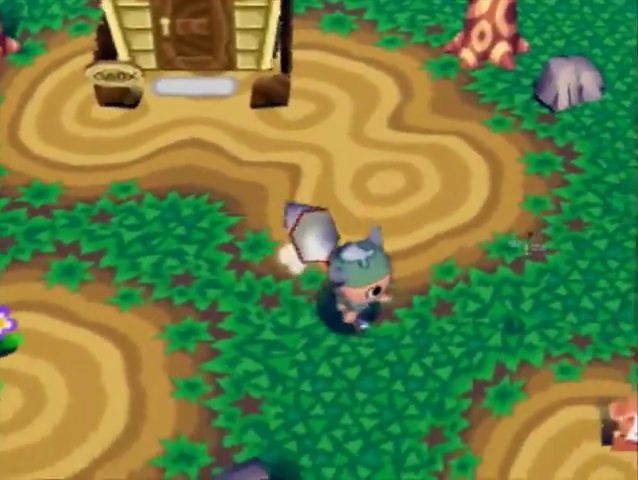
{"buttons": ["L1"], "left_stick": "up", "right_stick": "center", "events": [[133, "left_stick", "up-right"], [233, "left_stick", "up"]]}
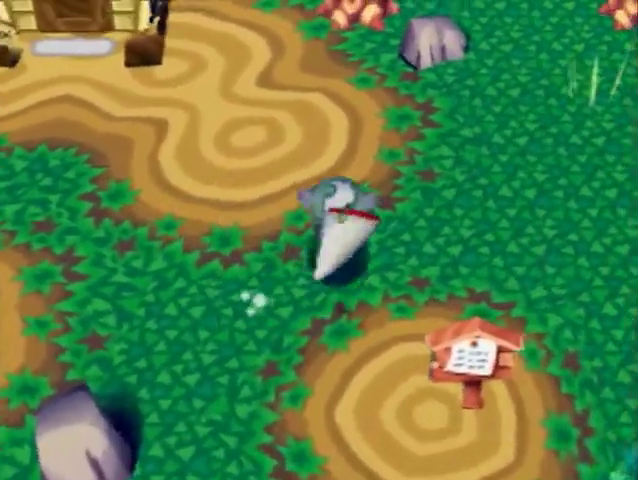
{"buttons": ["L1"], "left_stick": "up", "right_stick": "center", "events": []}
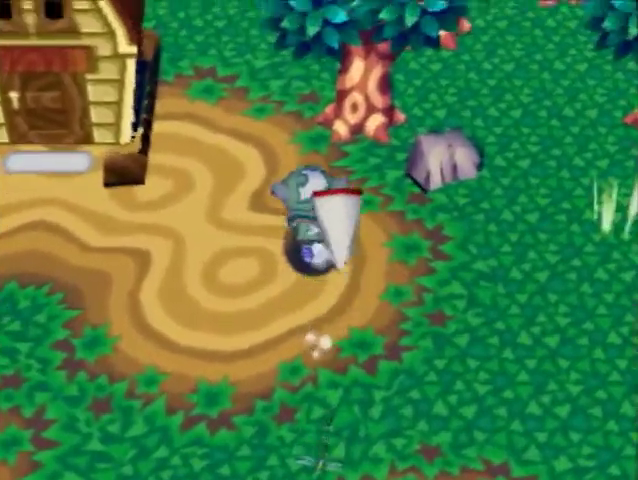
{"buttons": ["L1"], "left_stick": "up", "right_stick": "center", "events": []}
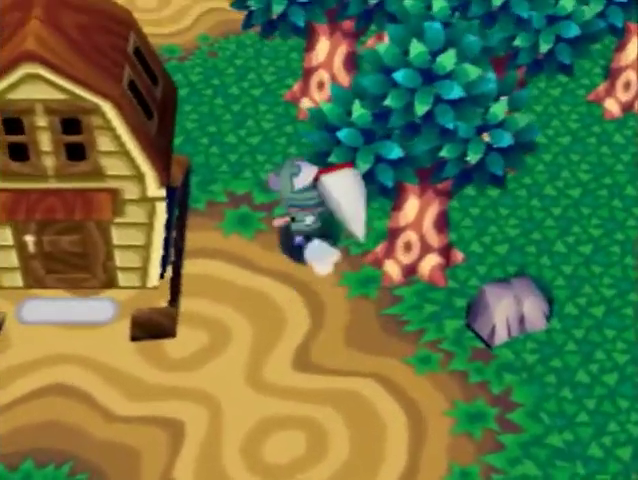
{"buttons": ["L1"], "left_stick": "up", "right_stick": "center", "events": []}
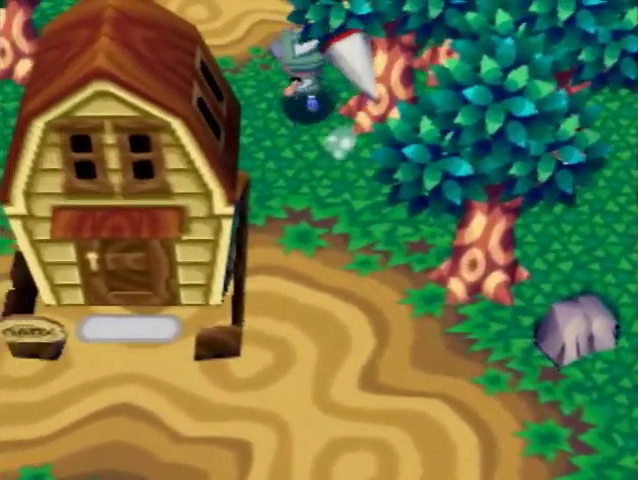
{"buttons": ["L1"], "left_stick": "up", "right_stick": "center", "events": []}
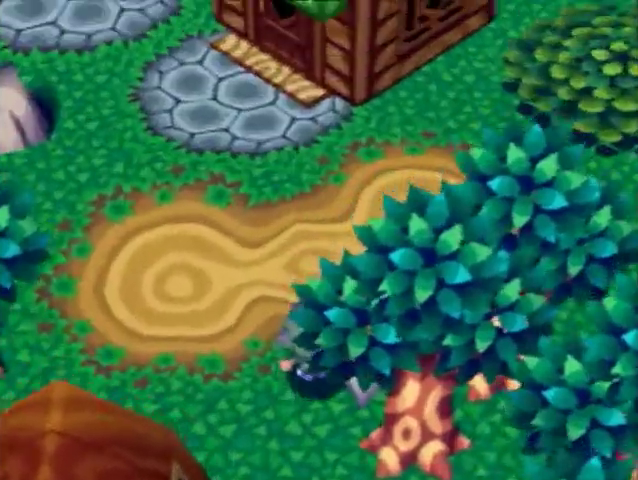
{"buttons": ["L1"], "left_stick": "up-left", "right_stick": "center", "events": [[267, "left_stick", "up-left"]]}